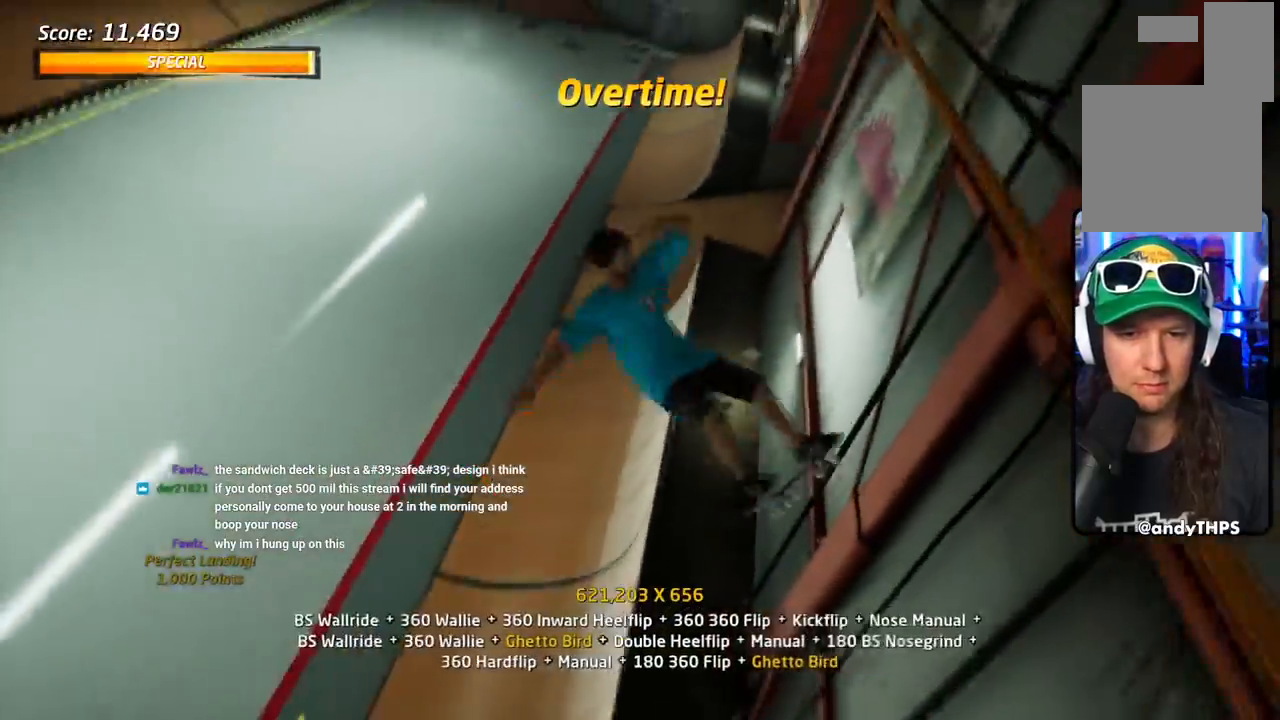
Gameplay with a controller (PlayStation layout); each line is a JSON object with the inputs held at the frame after it. "events" lists button and stick changes between this image and that frame as [ms after this image, input, new state], when the widget could be followed in between. Not read: left_stick right_stick.
{"buttons": ["TRIANGLE", "L1", "DPAD_DOWN", "DPAD_RIGHT"]}
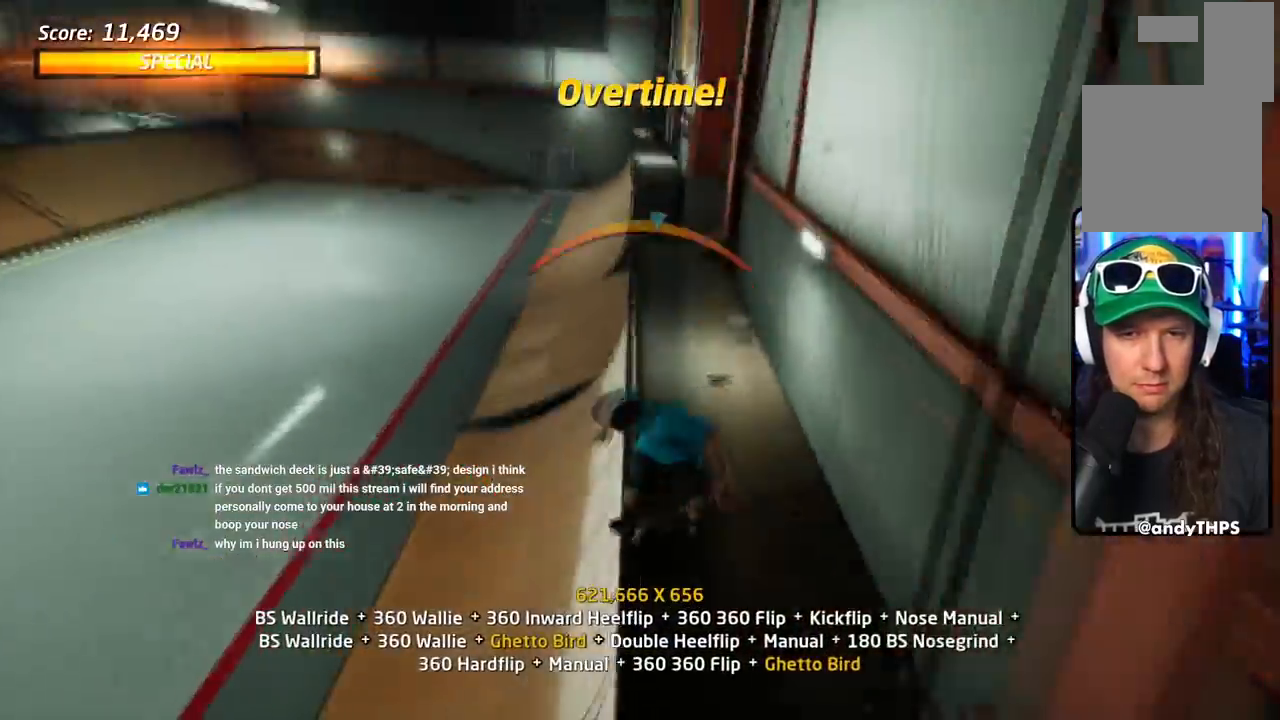
{"buttons": ["L1", "DPAD_UP", "DPAD_RIGHT"], "events": [[217, "DPAD_DOWN", "up"], [217, "DPAD_RIGHT", "up"], [283, "DPAD_UP", "down"], [317, "DPAD_RIGHT", "down"], [333, "CROSS", "down"], [350, "TRIANGLE", "up"], [367, "SQUARE", "down"], [433, "CROSS", "up"], [500, "SQUARE", "up"]]}
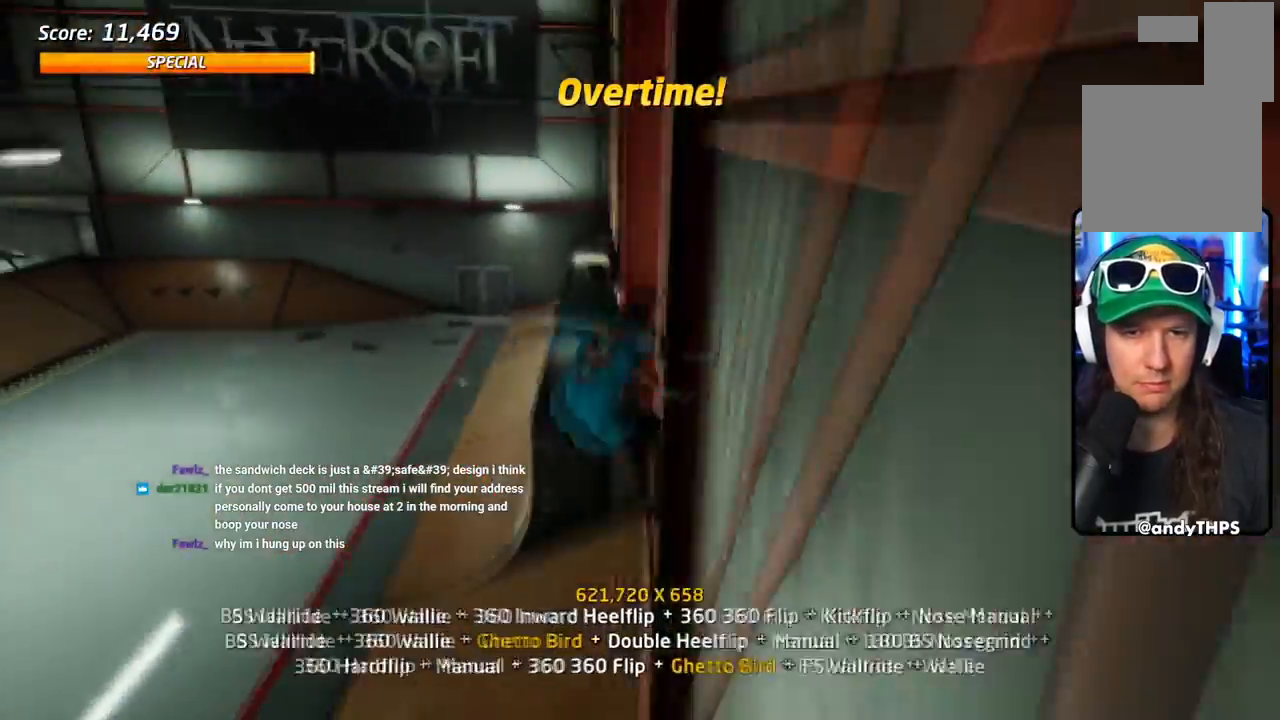
{"buttons": ["L1", "DPAD_UP"]}
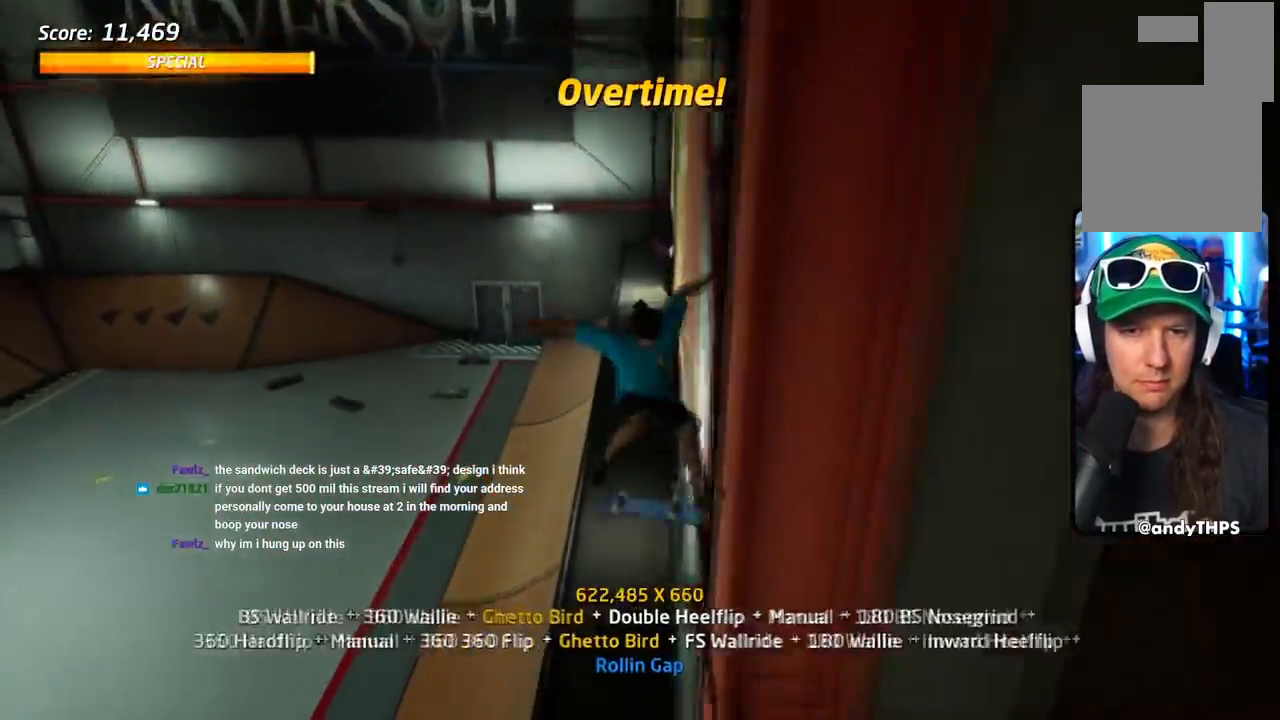
{"buttons": ["TRIANGLE", "L1", "DPAD_DOWN", "DPAD_RIGHT"]}
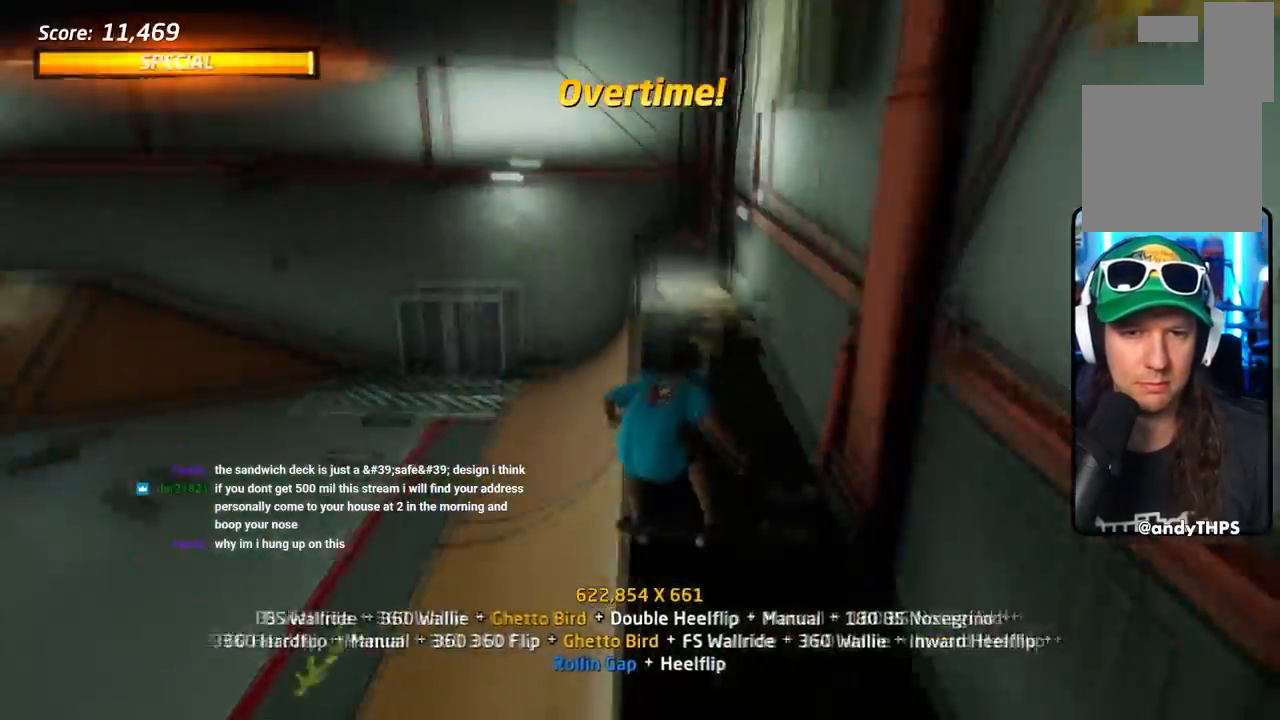
{"buttons": ["CROSS", "L1", "DPAD_UP"], "events": [[184, "DPAD_DOWN", "up"], [184, "DPAD_RIGHT", "up"], [234, "DPAD_UP", "down"], [384, "CROSS", "down"], [384, "TRIANGLE", "up"]]}
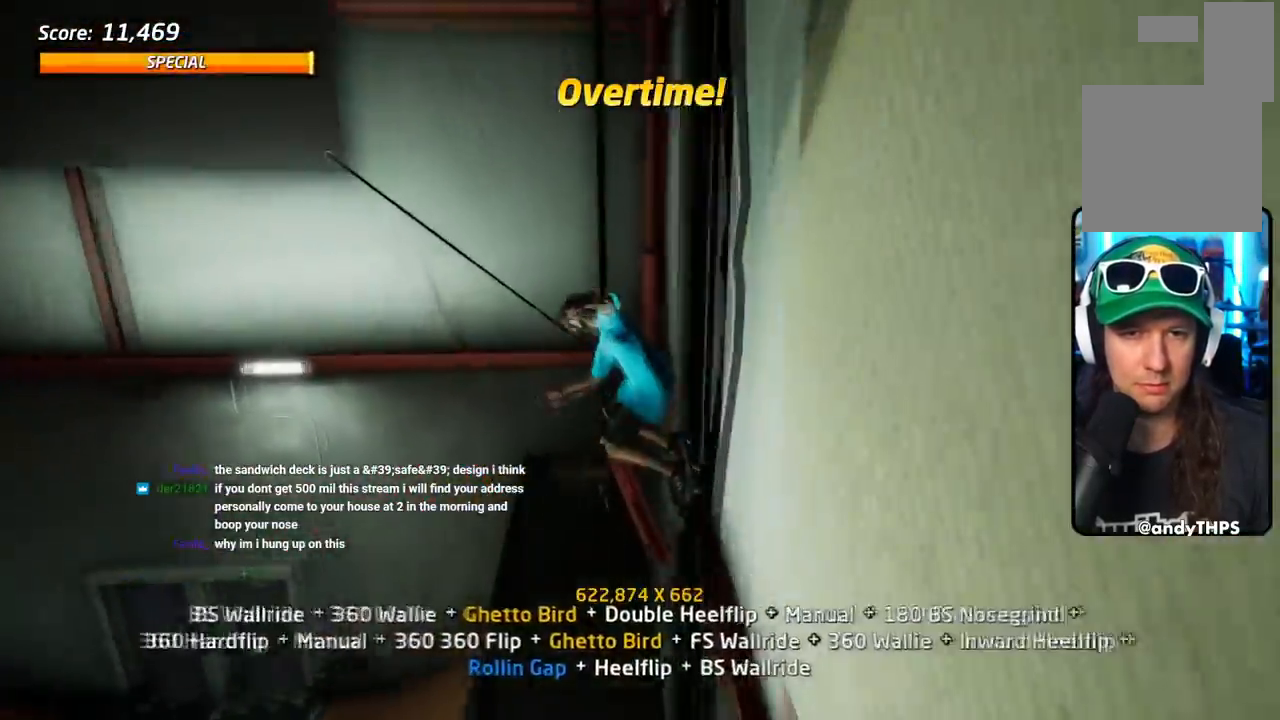
{"buttons": ["CROSS", "TRIANGLE", "L1"], "events": [[116, "DPAD_UP", "up"], [133, "CROSS", "up"], [167, "DPAD_DOWN", "down"], [200, "CROSS", "down"], [283, "CROSS", "up"], [333, "CROSS", "down"], [383, "TRIANGLE", "down"], [484, "DPAD_DOWN", "up"]]}
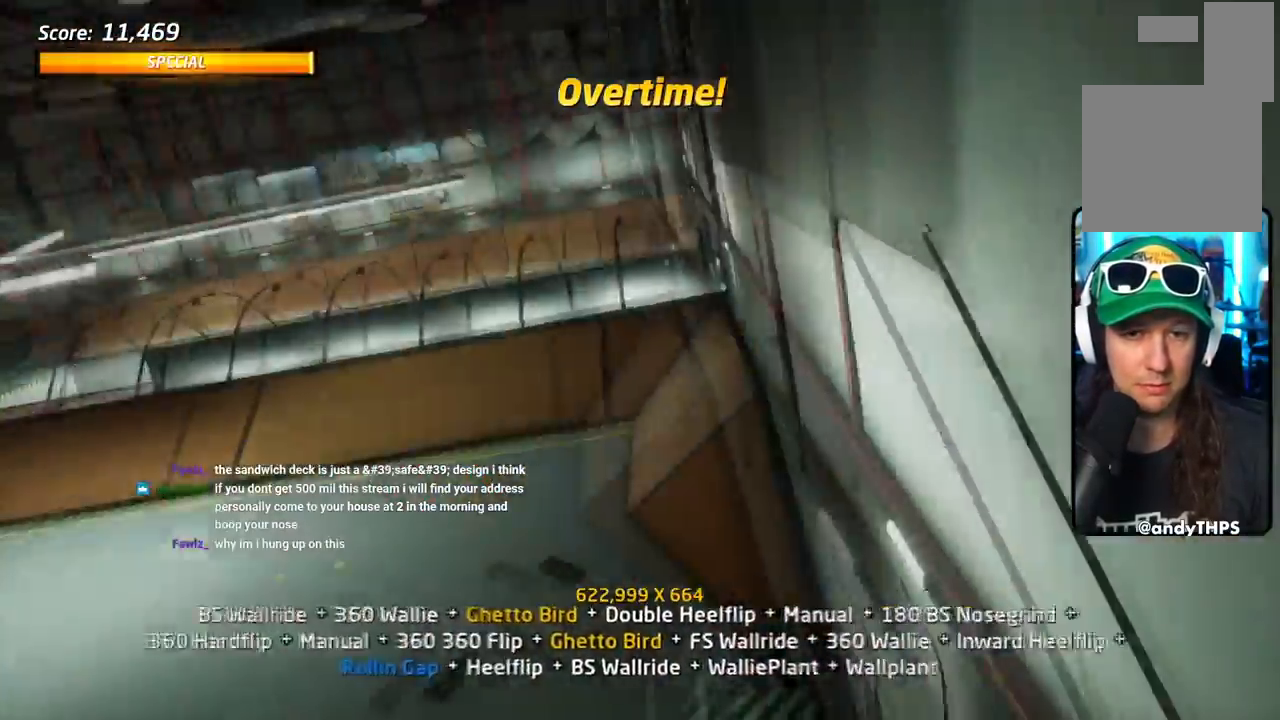
{"buttons": ["CROSS", "SQUARE", "L1", "DPAD_UP"], "events": [[134, "DPAD_UP", "down"], [451, "TRIANGLE", "up"], [484, "SQUARE", "down"]]}
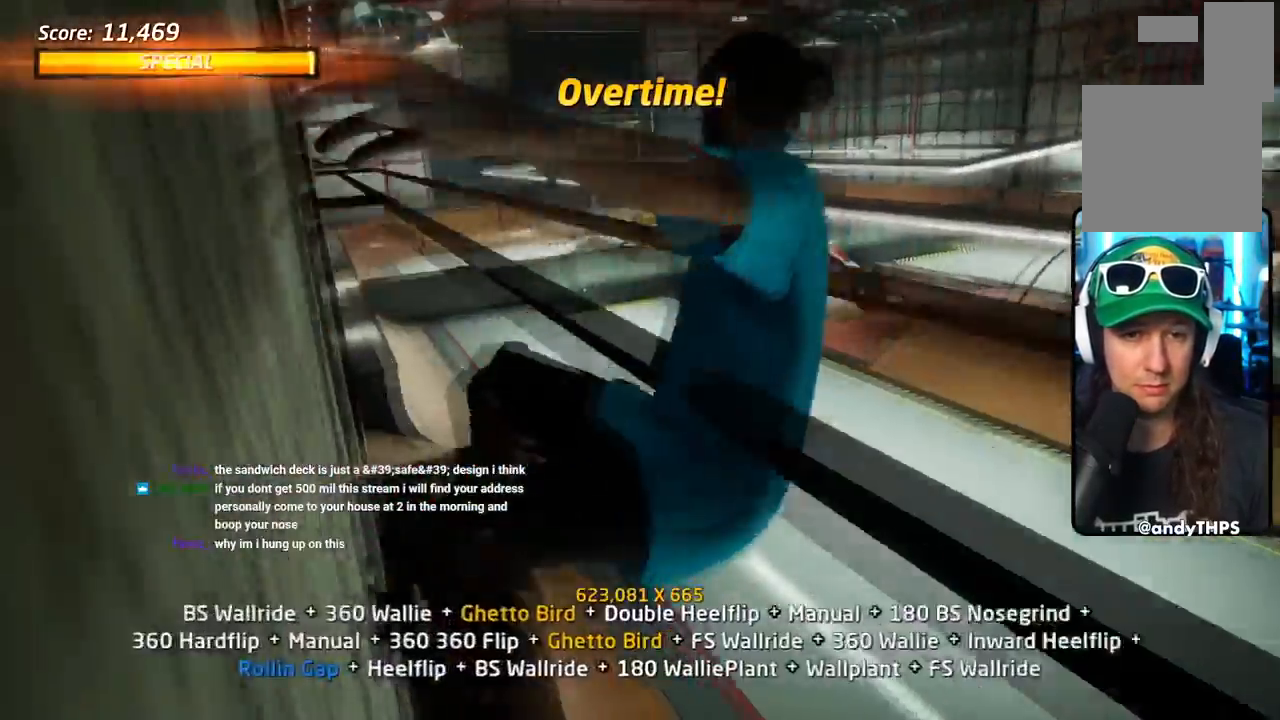
{"buttons": ["SQUARE", "L1"], "events": [[33, "CROSS", "up"], [100, "SQUARE", "up"], [150, "DPAD_UP", "up"], [267, "DPAD_RIGHT", "down"], [367, "SQUARE", "down"], [450, "DPAD_RIGHT", "up"]]}
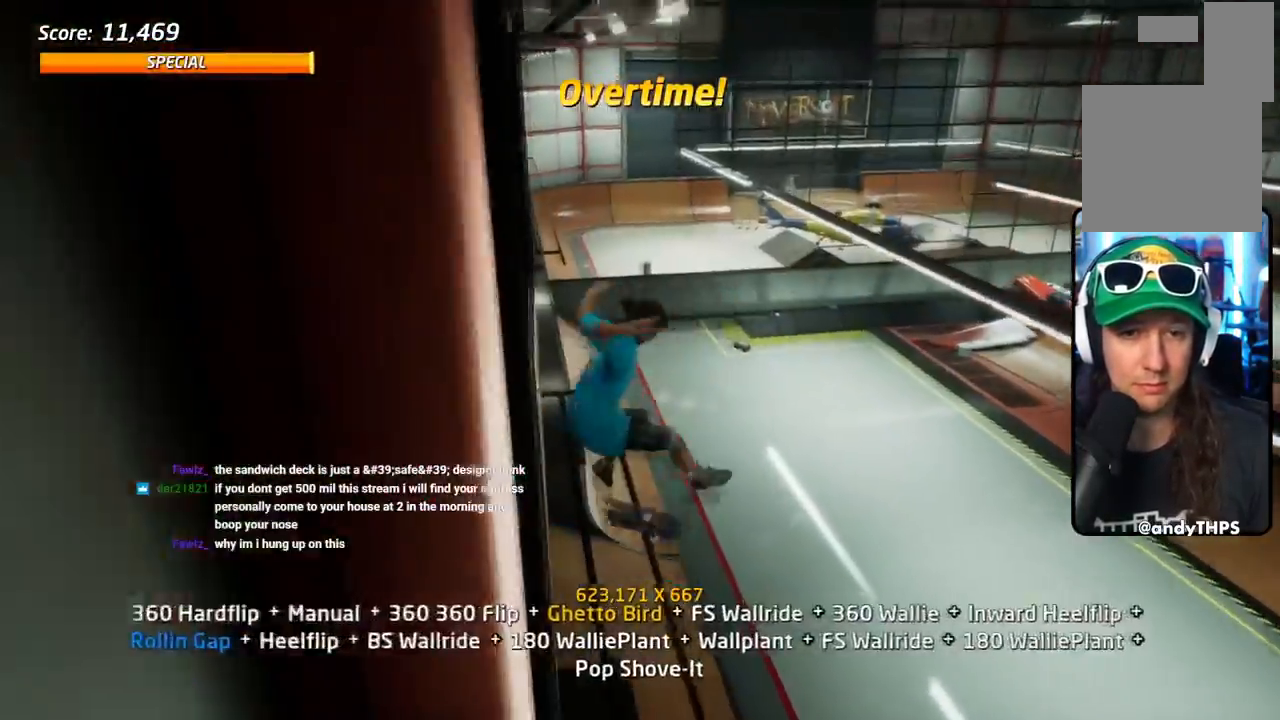
{"buttons": ["SQUARE", "L1", "DPAD_UP"], "events": [[17, "DPAD_UP", "down"], [167, "TRIANGLE", "down"], [234, "SQUARE", "up"], [334, "CROSS", "down"], [351, "SQUARE", "down"], [351, "TRIANGLE", "up"], [434, "CROSS", "up"]]}
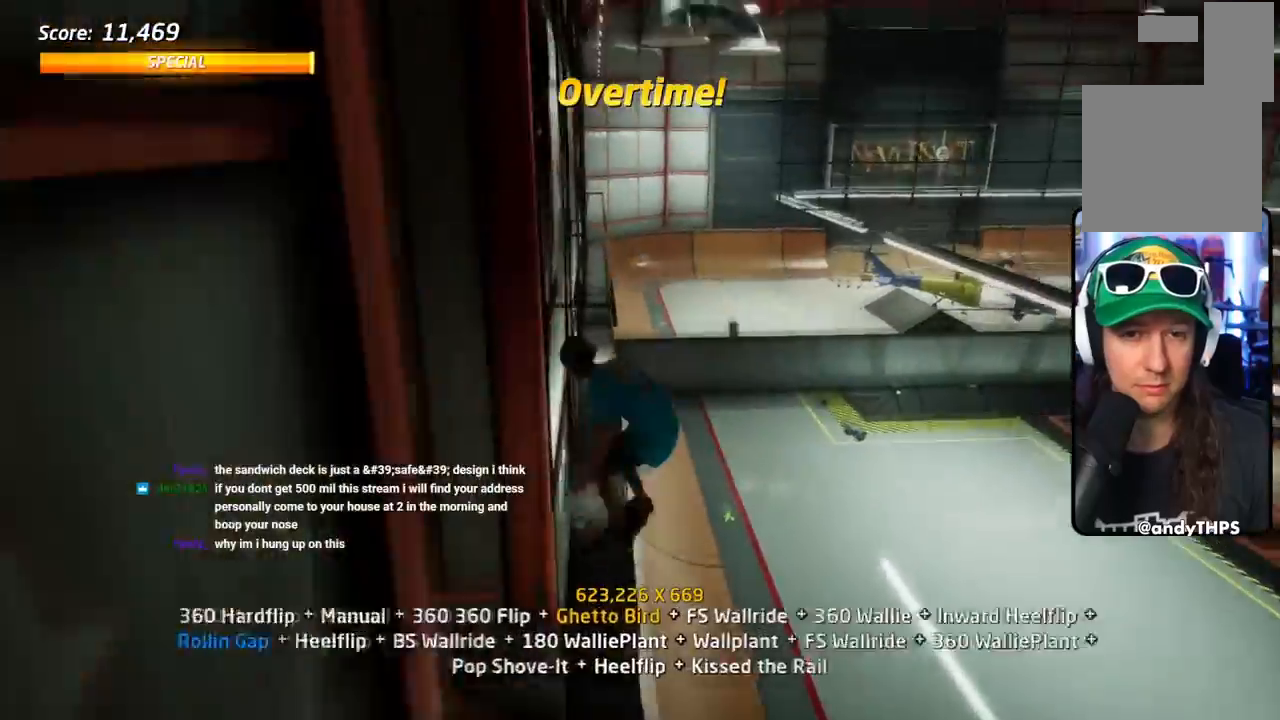
{"buttons": ["CROSS", "TRIANGLE", "L1", "DPAD_DOWN", "DPAD_LEFT"], "events": [[267, "TRIANGLE", "down"], [484, "DPAD_DOWN", "down"], [484, "DPAD_LEFT", "down"], [500, "CROSS", "down"], [500, "DPAD_UP", "up"], [500, "SQUARE", "up"]]}
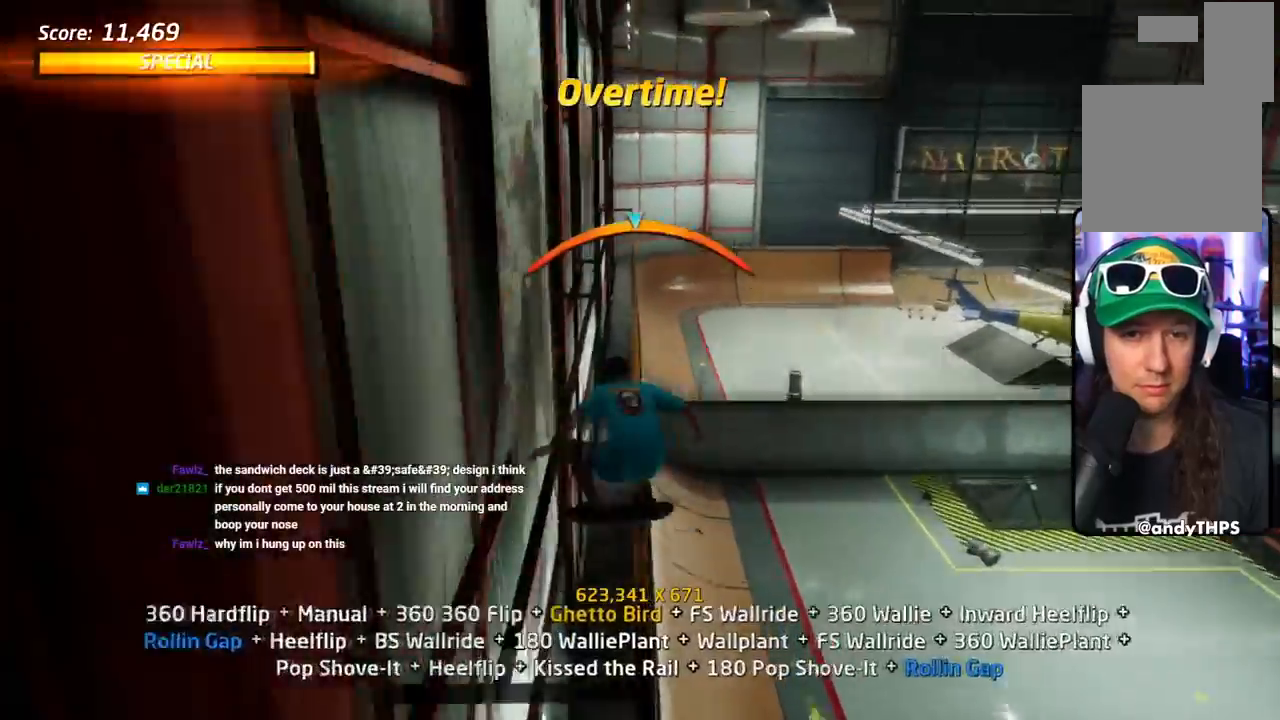
{"buttons": ["CROSS", "L1", "DPAD_UP"]}
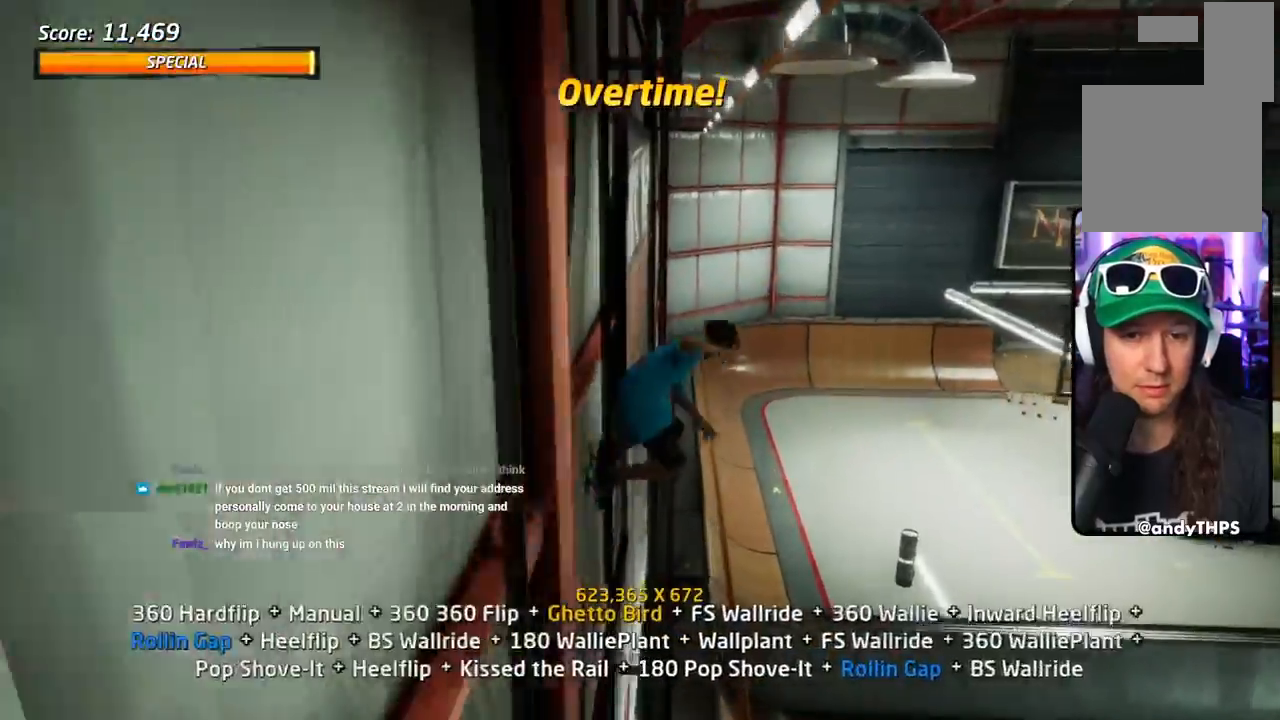
{"buttons": ["CIRCLE", "L1", "DPAD_UP"], "events": [[167, "CROSS", "up"], [300, "DPAD_DOWN", "down"], [417, "DPAD_DOWN", "up"], [417, "DPAD_RIGHT", "down"], [450, "DPAD_RIGHT", "up"], [500, "CIRCLE", "down"]]}